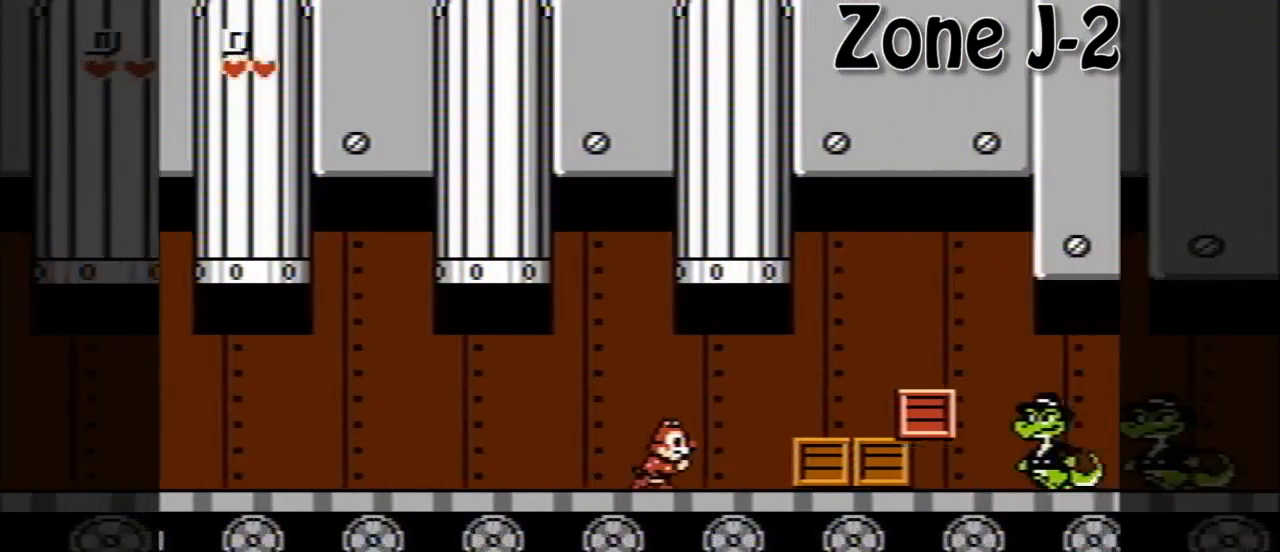
Gameplay with a controller (Nintendo layout); each line is a JSON object with the inputs held at the frame after it. "events" lists button and stick changes between this image and that frame as [ms after this image, input, new state], when the widget could be followed in between. Not read: L3 R3.
{"buttons": ["DPAD_RIGHT"], "events": [[280, "B", "down"], [400, "B", "up"]]}
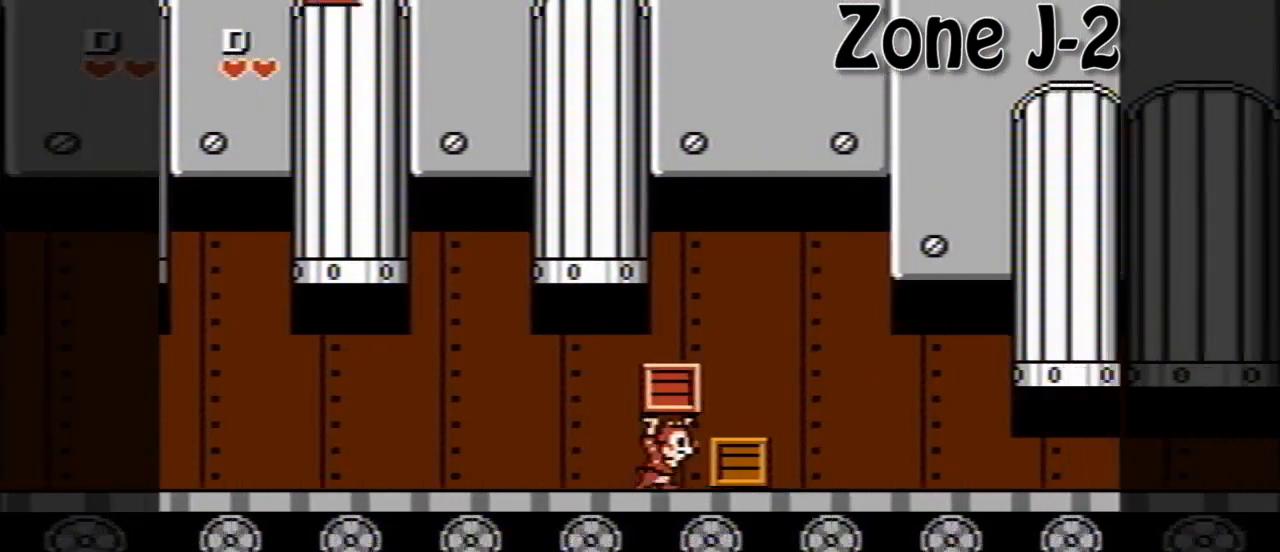
{"buttons": ["DPAD_RIGHT"], "events": [[160, "A", "down"], [240, "A", "up"]]}
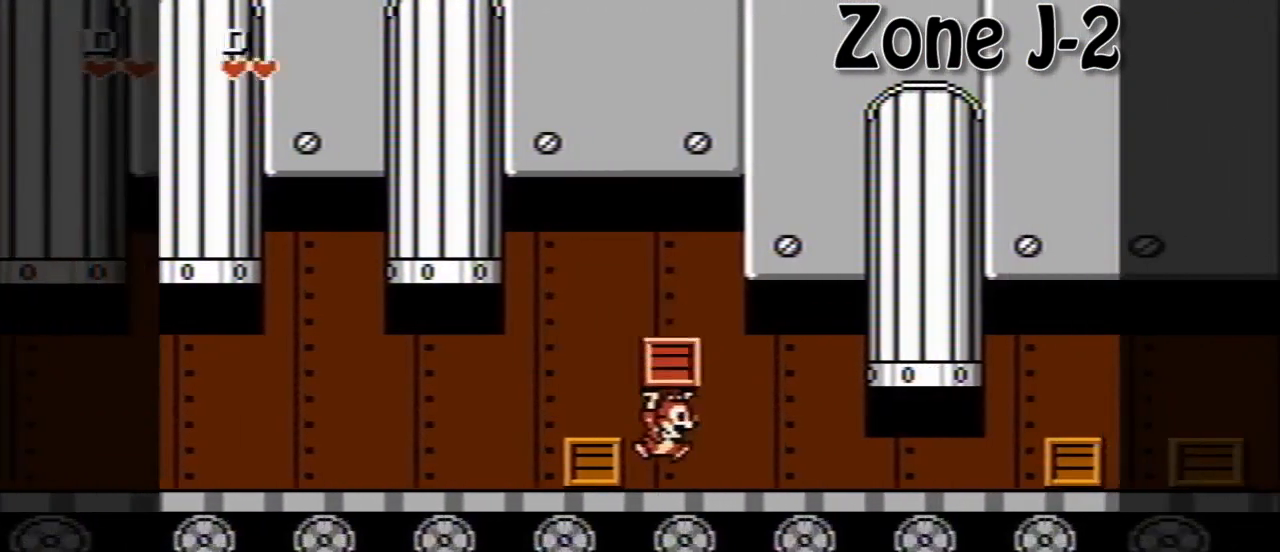
{"buttons": ["DPAD_RIGHT"], "events": [[200, "B", "down"], [320, "B", "up"]]}
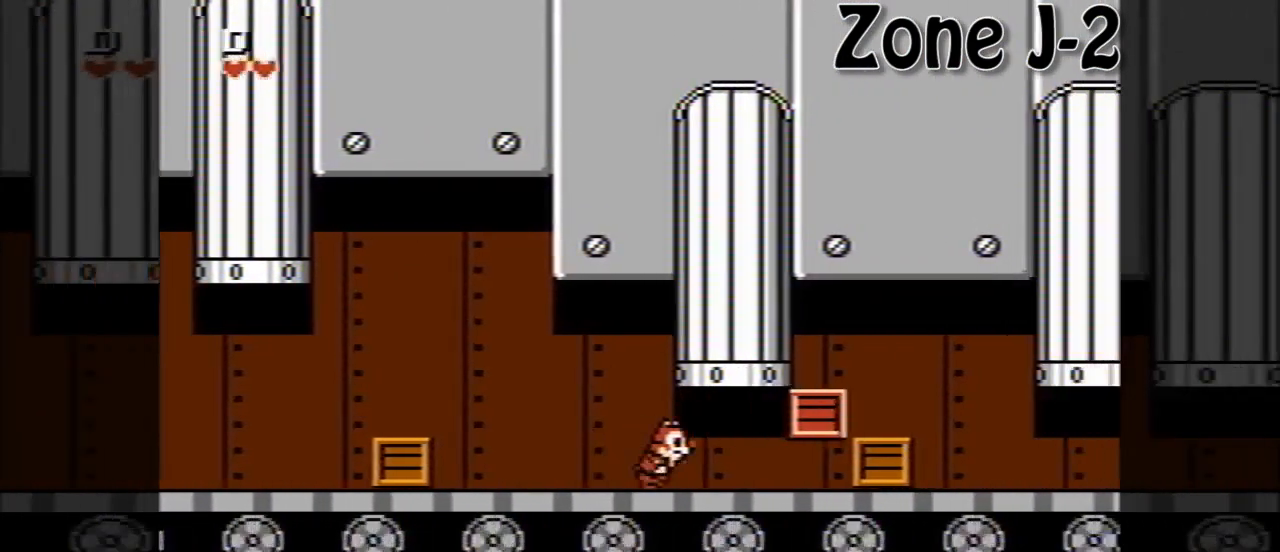
{"buttons": ["B", "DPAD_RIGHT"], "events": [[360, "B", "down"], [440, "B", "up"], [520, "B", "down"]]}
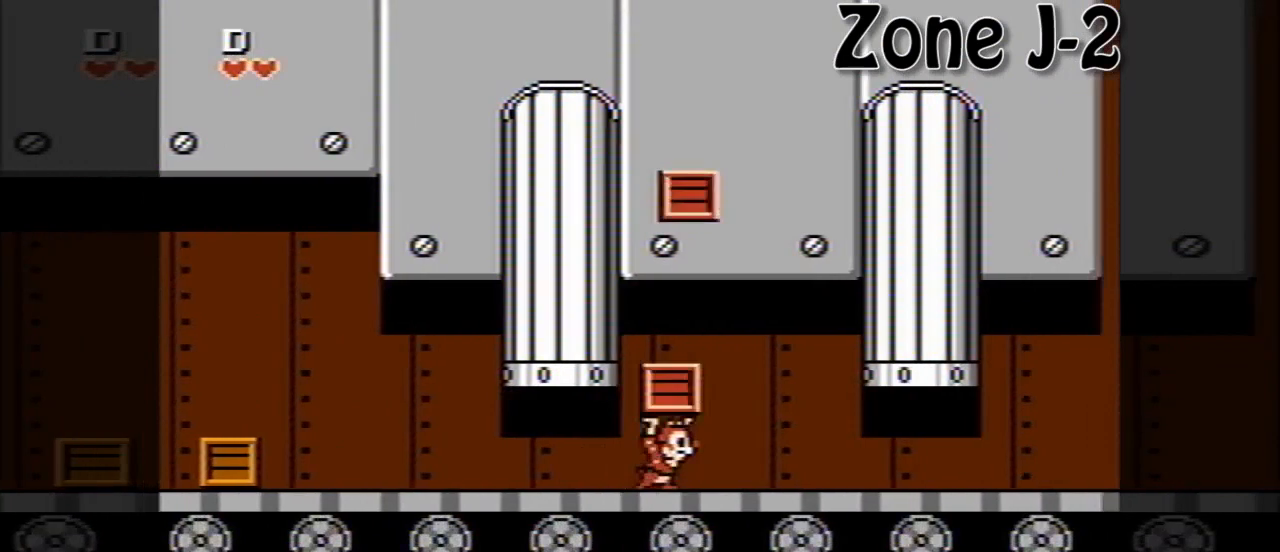
{"buttons": ["DPAD_RIGHT"], "events": [[120, "B", "up"], [120, "DPAD_RIGHT", "up"], [400, "DPAD_RIGHT", "down"]]}
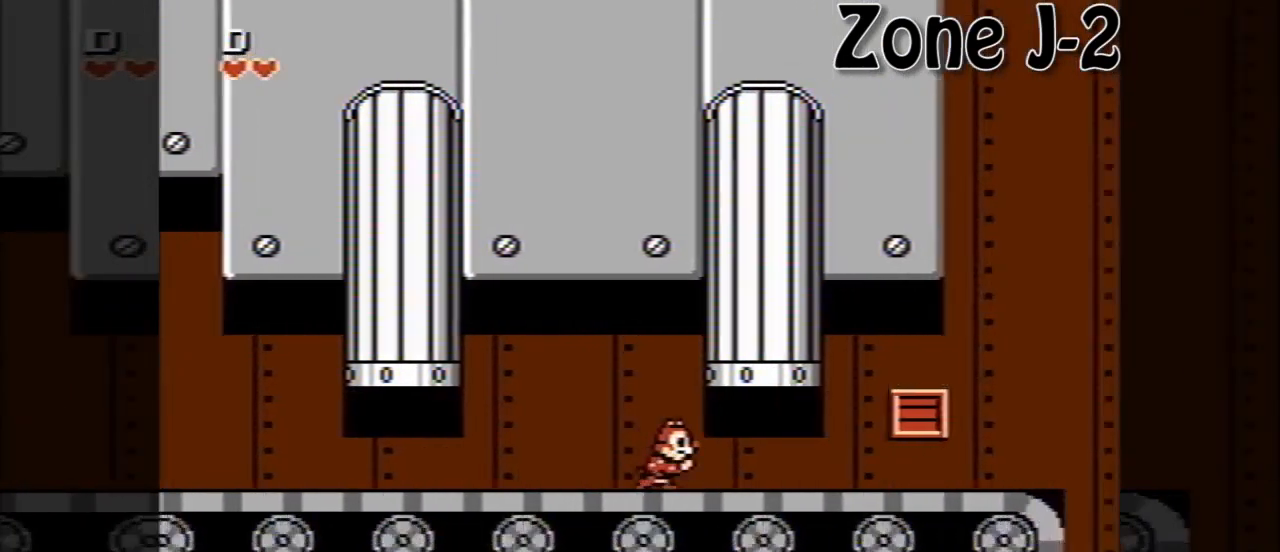
{"buttons": ["A", "DPAD_LEFT"], "events": [[40, "DPAD_LEFT", "down"], [40, "DPAD_RIGHT", "up"], [400, "A", "down"]]}
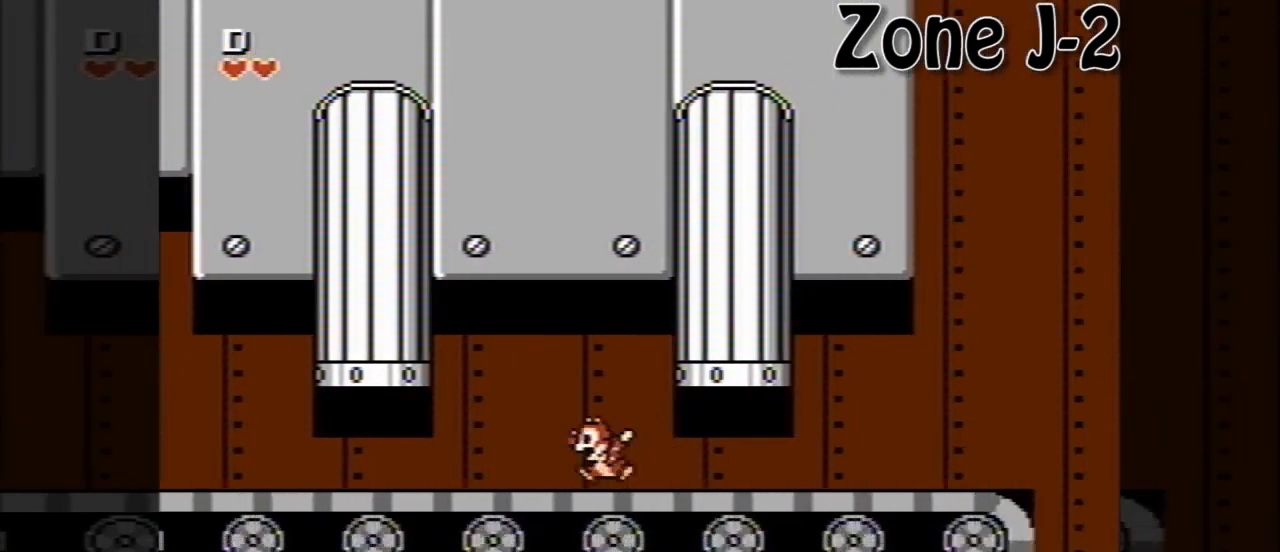
{"buttons": ["A", "DPAD_LEFT"], "events": [[40, "DPAD_LEFT", "up"], [40, "DPAD_RIGHT", "down"], [200, "A", "up"], [240, "DPAD_LEFT", "down"], [240, "DPAD_RIGHT", "up"], [360, "A", "down"]]}
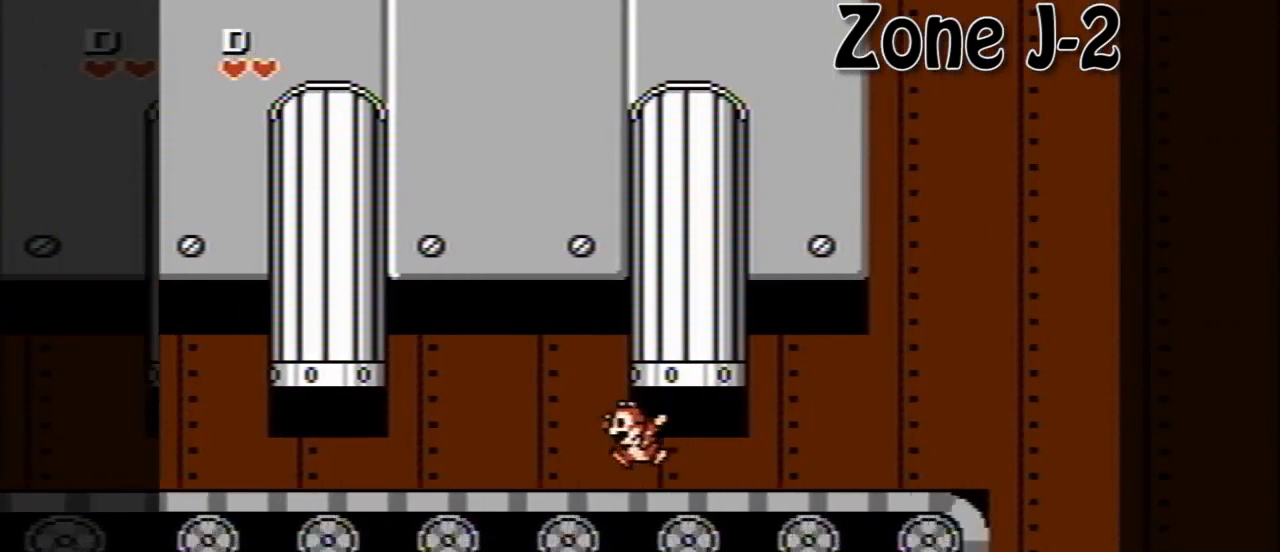
{"buttons": ["A", "DPAD_RIGHT"], "events": [[160, "A", "up"], [320, "A", "down"], [440, "DPAD_LEFT", "up"], [440, "DPAD_RIGHT", "down"]]}
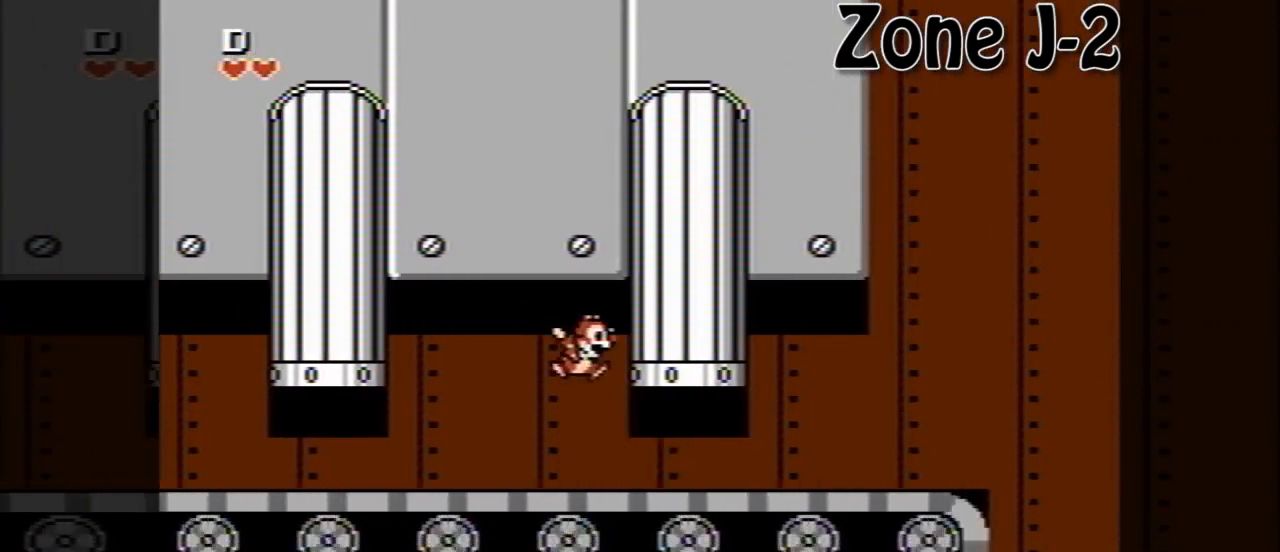
{"buttons": ["A", "DPAD_LEFT"], "events": [[40, "A", "up"], [200, "DPAD_LEFT", "down"], [200, "DPAD_RIGHT", "up"], [320, "A", "down"]]}
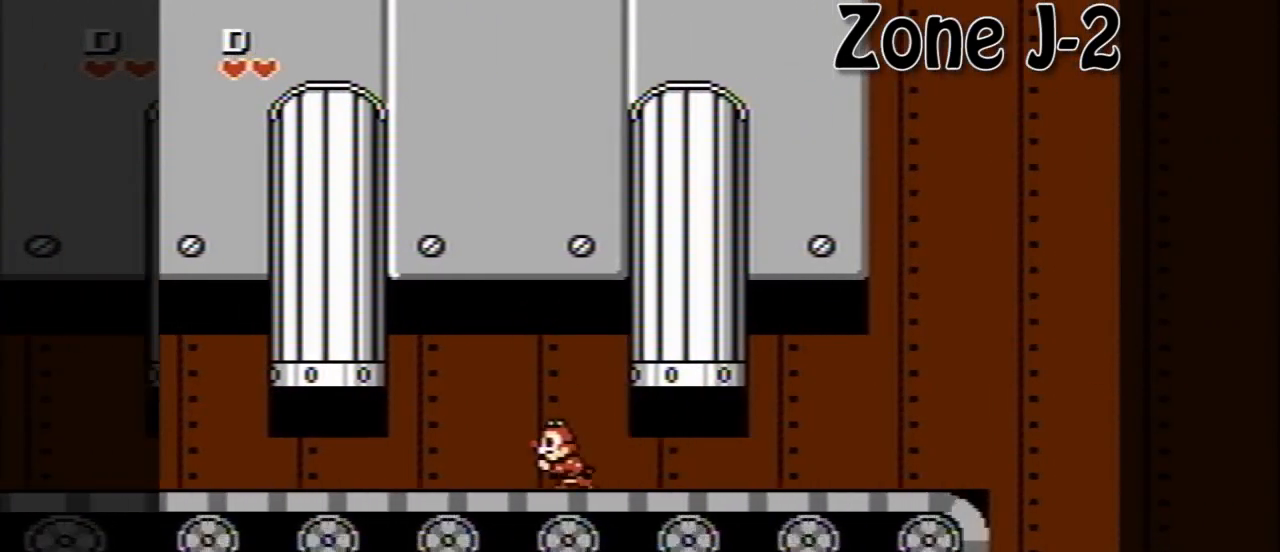
{"buttons": ["DPAD_LEFT"], "events": [[120, "A", "up"], [200, "A", "down"], [440, "A", "up"]]}
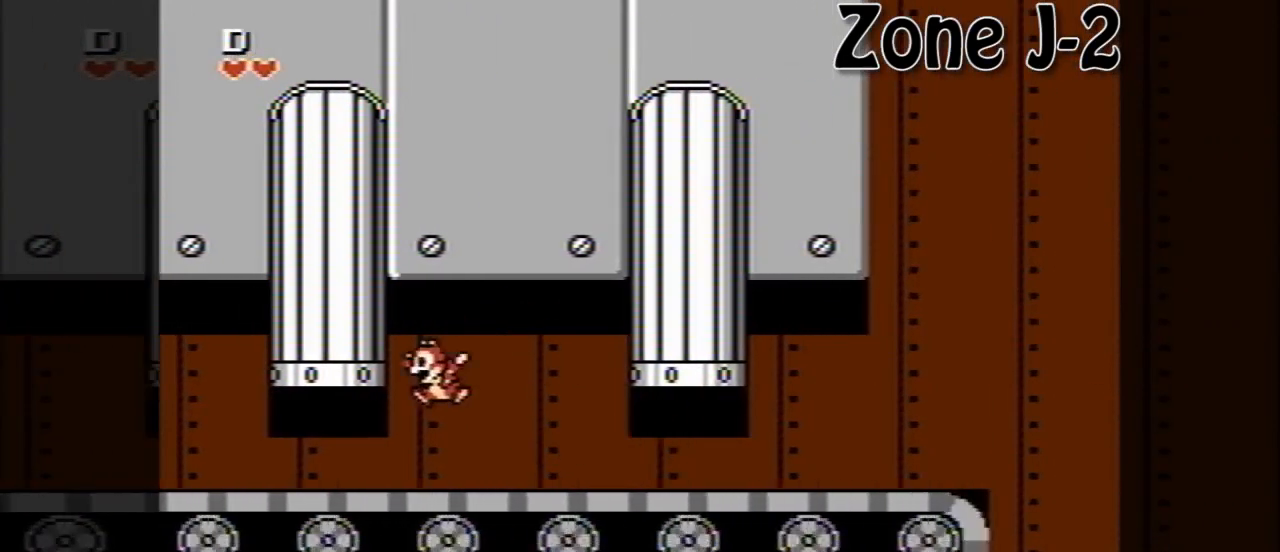
{"buttons": ["DPAD_LEFT"], "events": [[160, "DPAD_LEFT", "up"], [200, "A", "down"], [280, "DPAD_RIGHT", "down"], [400, "DPAD_LEFT", "down"], [400, "DPAD_RIGHT", "up"], [480, "A", "up"]]}
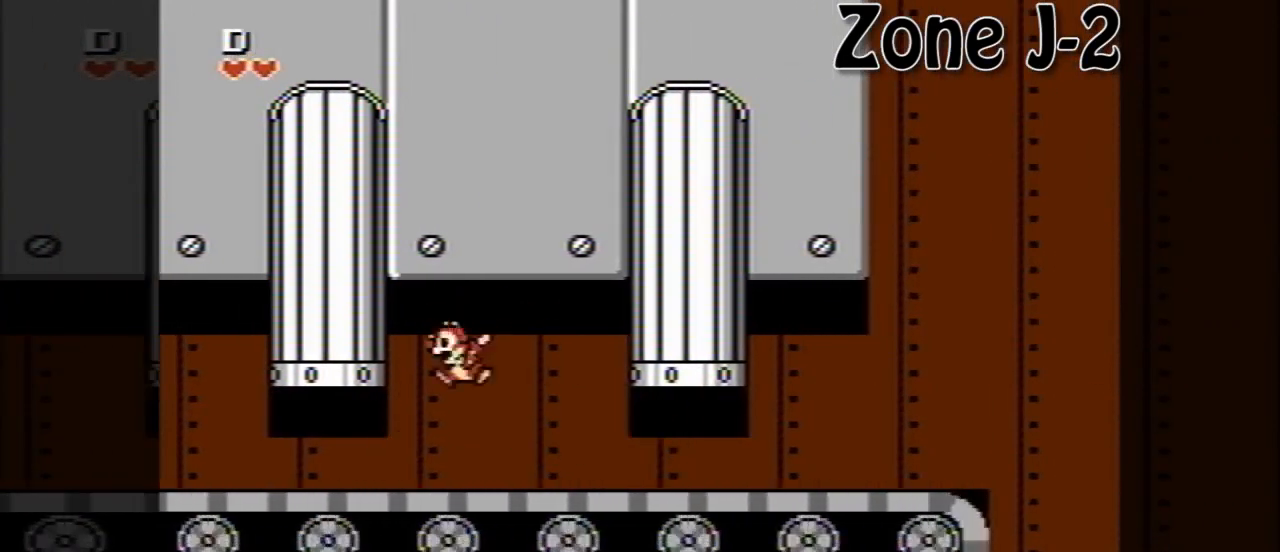
{"buttons": ["DPAD_LEFT"], "events": [[160, "DPAD_LEFT", "up"], [240, "A", "down"], [280, "DPAD_RIGHT", "down"], [320, "DPAD_RIGHT", "up"], [400, "A", "up"], [400, "DPAD_LEFT", "down"]]}
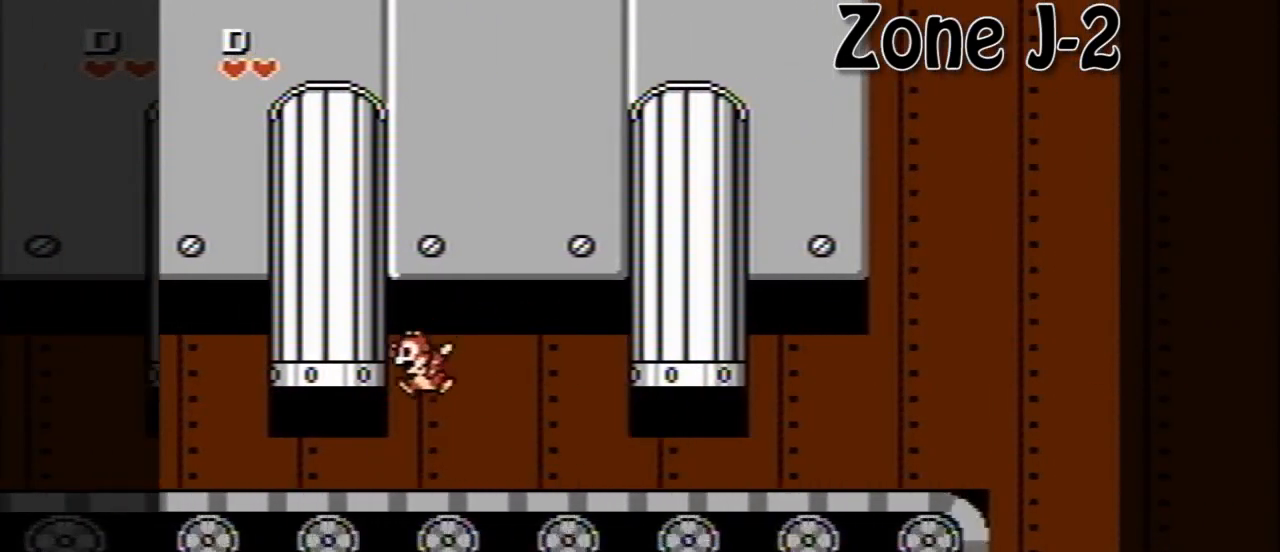
{"buttons": ["A", "DPAD_LEFT"], "events": [[40, "A", "down"], [40, "DPAD_LEFT", "up"], [120, "A", "up"], [120, "DPAD_RIGHT", "down"], [240, "DPAD_RIGHT", "up"], [280, "A", "down"], [280, "DPAD_LEFT", "down"], [400, "A", "up"], [480, "A", "down"]]}
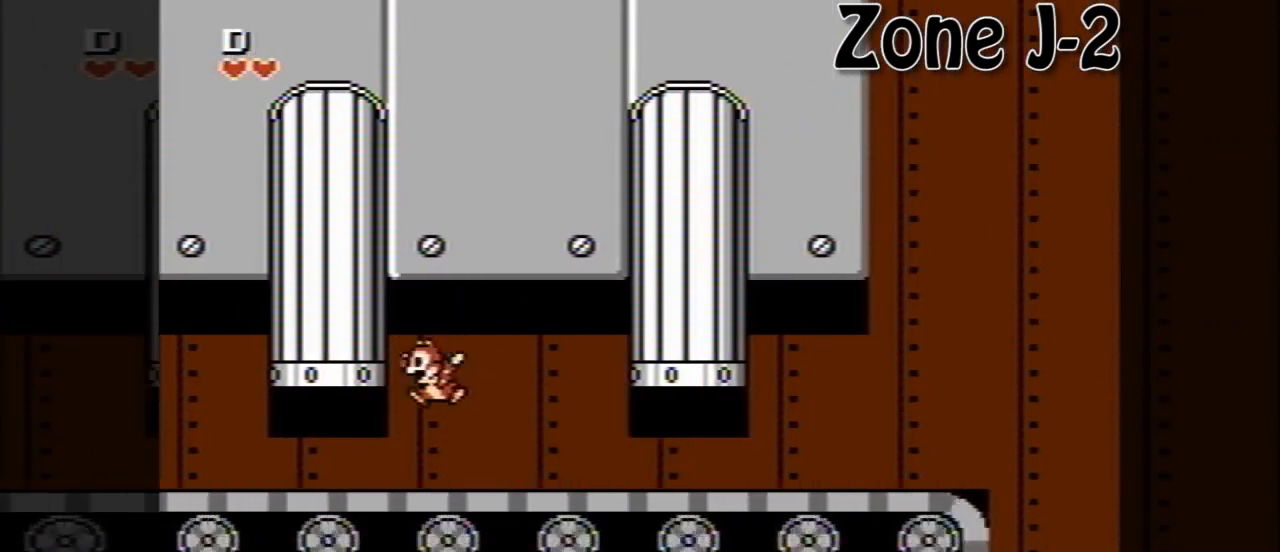
{"buttons": ["A", "DPAD_LEFT"], "events": [[40, "DPAD_LEFT", "up"], [40, "DPAD_RIGHT", "down"], [80, "A", "up"], [240, "DPAD_RIGHT", "up"], [240, "DPAD_UP", "down"], [280, "DPAD_LEFT", "down"], [280, "DPAD_UP", "up"], [480, "A", "down"]]}
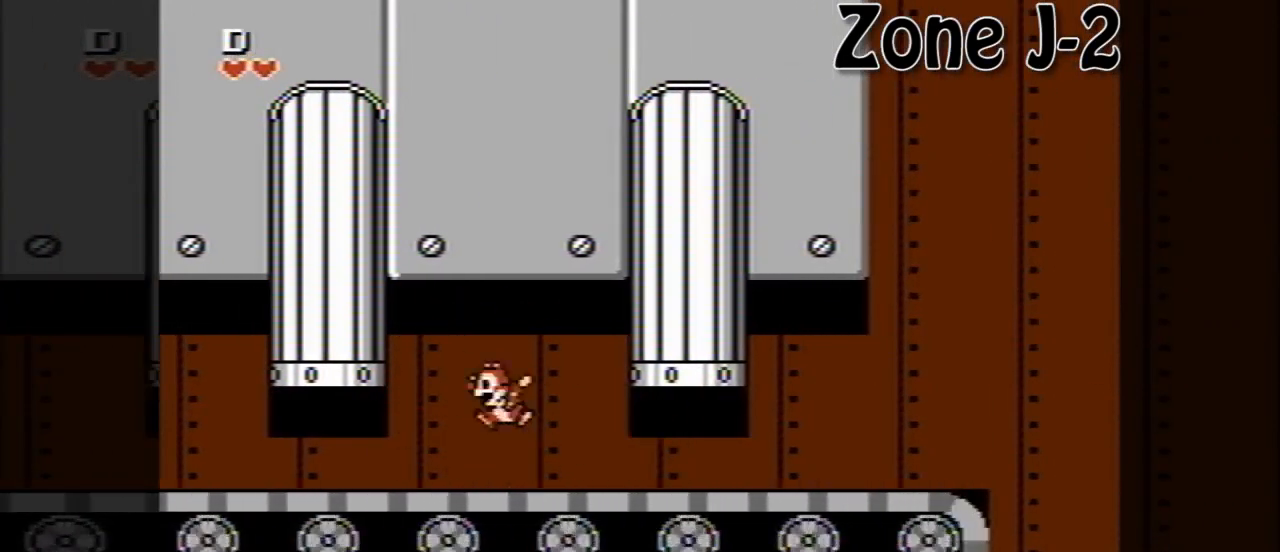
{"buttons": ["DPAD_RIGHT"], "events": [[280, "A", "up"], [320, "DPAD_LEFT", "up"], [400, "DPAD_RIGHT", "down"]]}
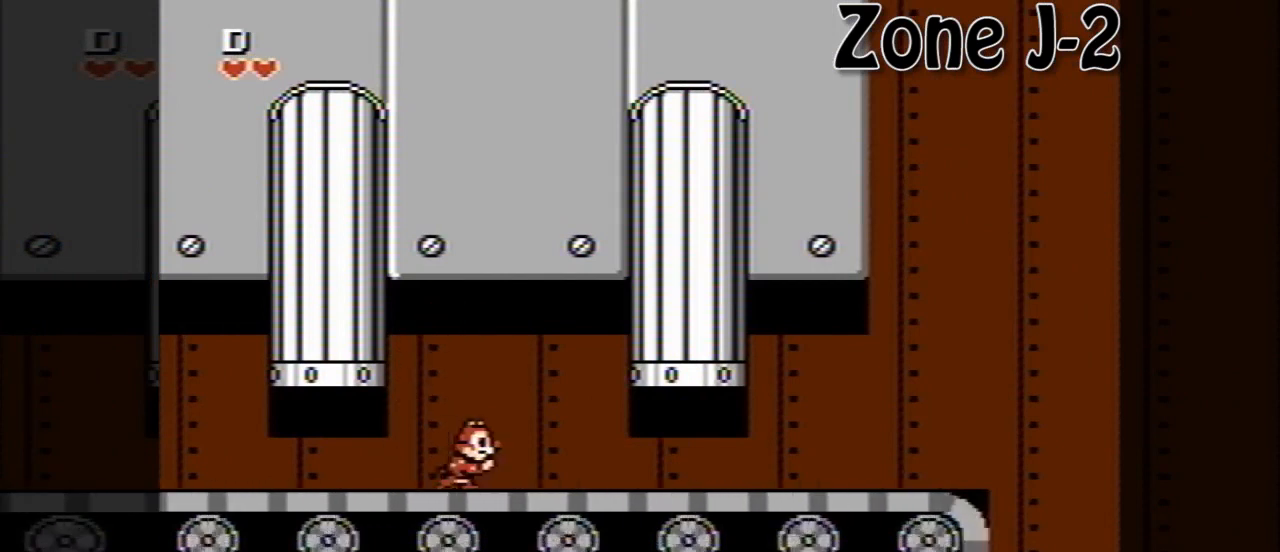
{"buttons": ["A", "DPAD_LEFT"], "events": [[160, "DPAD_RIGHT", "up"], [160, "DPAD_UP", "down"], [240, "DPAD_LEFT", "down"], [240, "DPAD_UP", "up"], [360, "A", "down"]]}
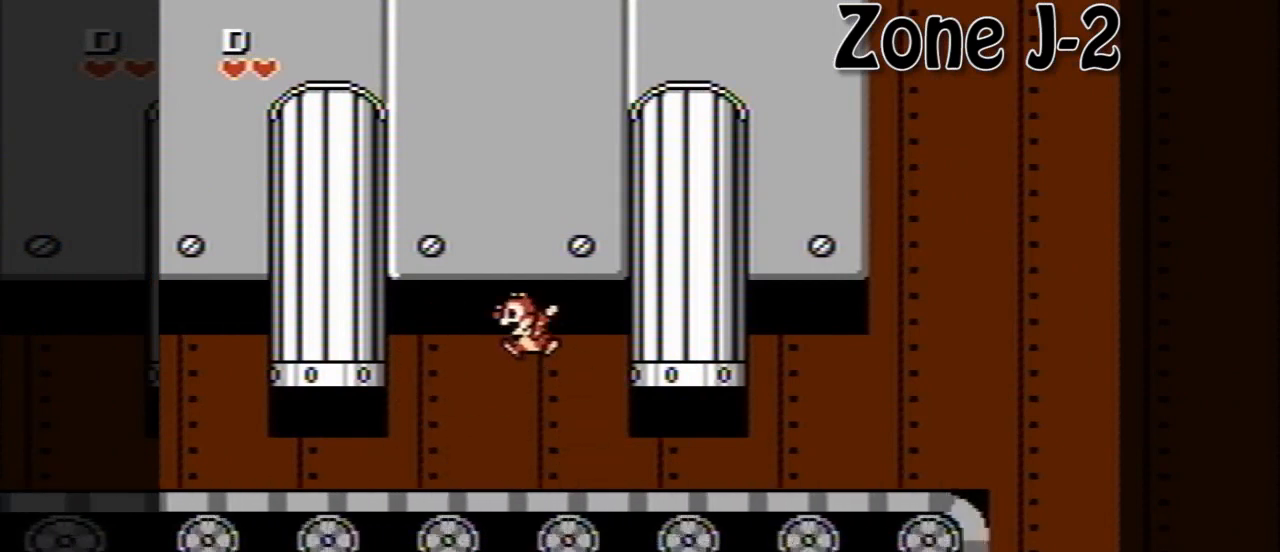
{"buttons": ["DPAD_LEFT"], "events": [[160, "A", "up"], [320, "DPAD_LEFT", "up"], [360, "DPAD_RIGHT", "down"], [480, "DPAD_LEFT", "down"], [480, "DPAD_RIGHT", "up"]]}
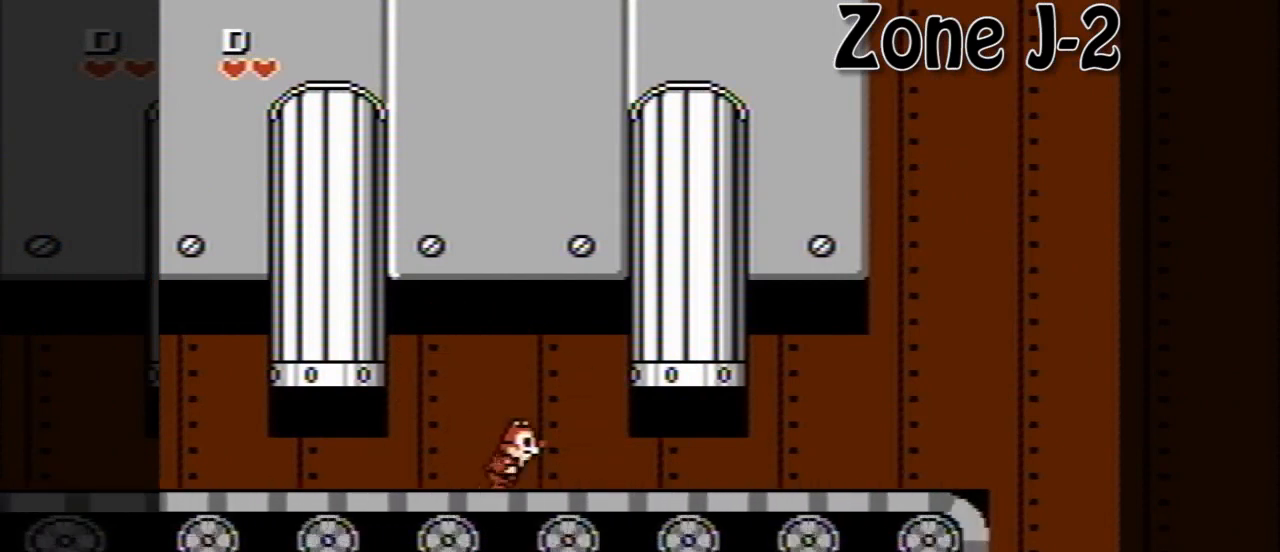
{"buttons": ["DPAD_LEFT"], "events": []}
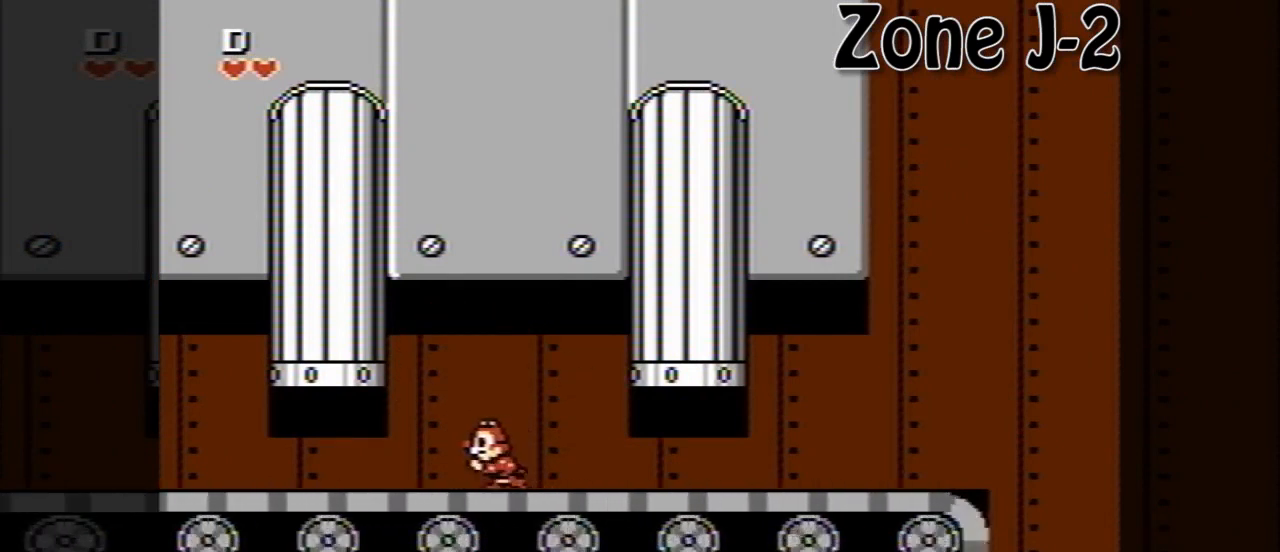
{"buttons": [], "events": [[120, "A", "down"], [200, "A", "up"], [240, "DPAD_LEFT", "up"], [320, "DPAD_LEFT", "down"], [400, "DPAD_LEFT", "up"]]}
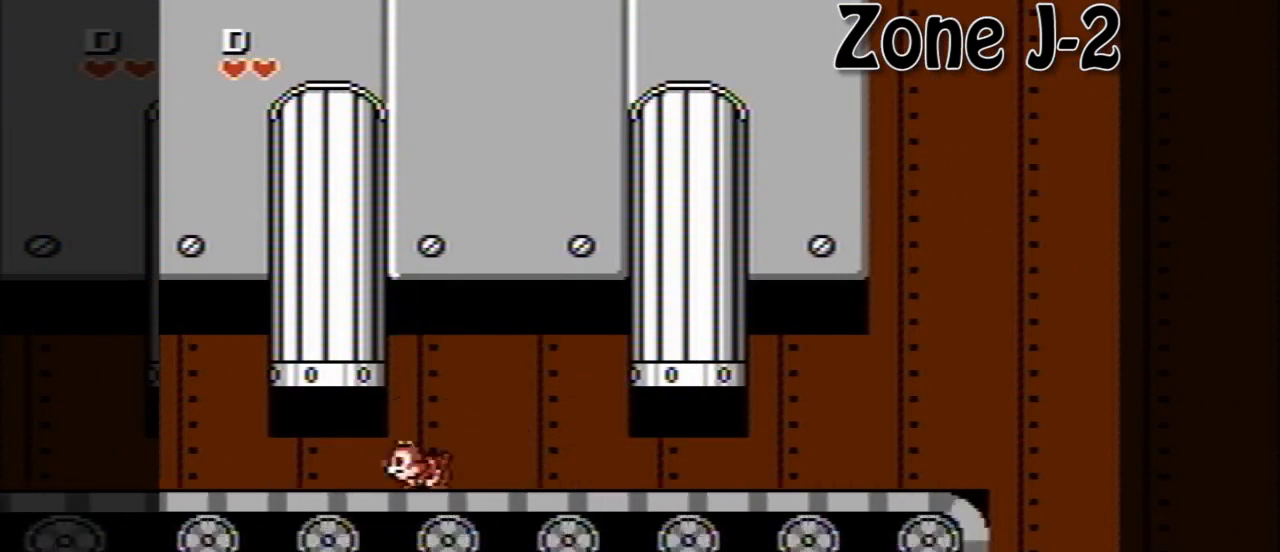
{"buttons": ["DPAD_RIGHT"], "events": [[40, "DPAD_RIGHT", "down"], [80, "DPAD_LEFT", "down"], [80, "DPAD_RIGHT", "up"], [240, "DPAD_UP", "down"], [280, "DPAD_UP", "up"], [320, "DPAD_UP", "down"], [360, "DPAD_LEFT", "up"], [400, "DPAD_RIGHT", "down"], [400, "DPAD_UP", "up"]]}
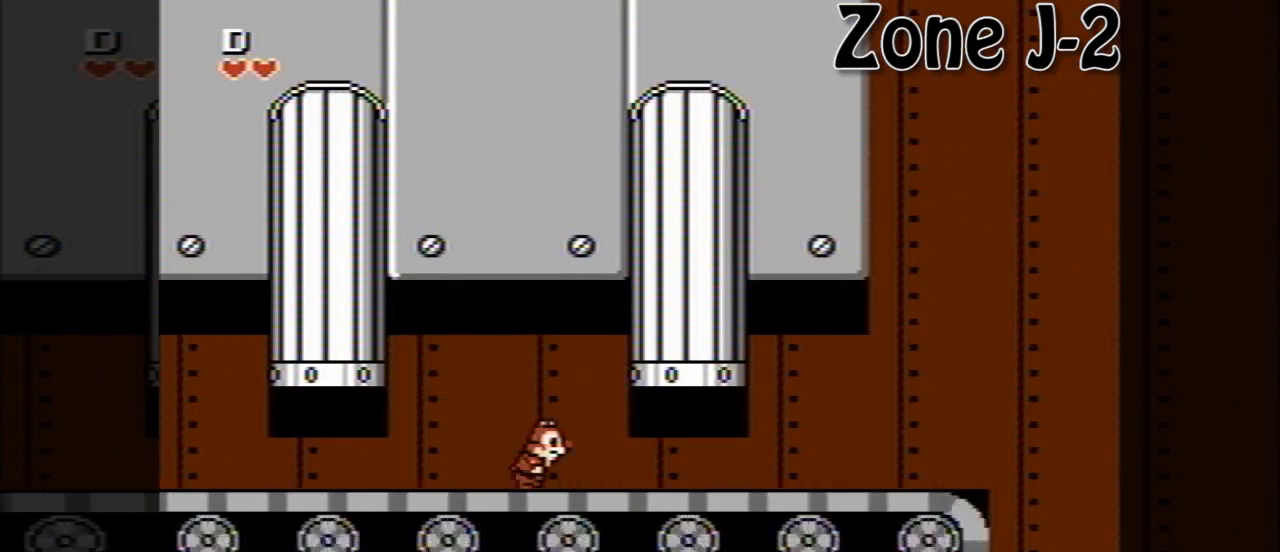
{"buttons": ["DPAD_LEFT"], "events": [[80, "DPAD_LEFT", "down"], [80, "DPAD_RIGHT", "up"]]}
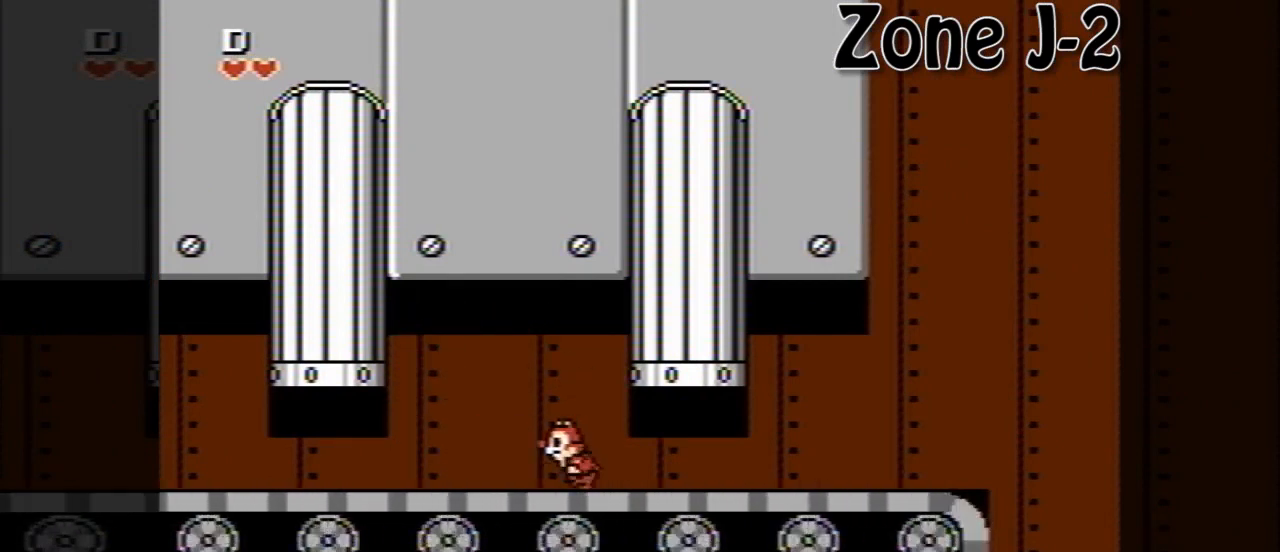
{"buttons": ["DPAD_LEFT"], "events": [[200, "A", "down"], [440, "A", "up"]]}
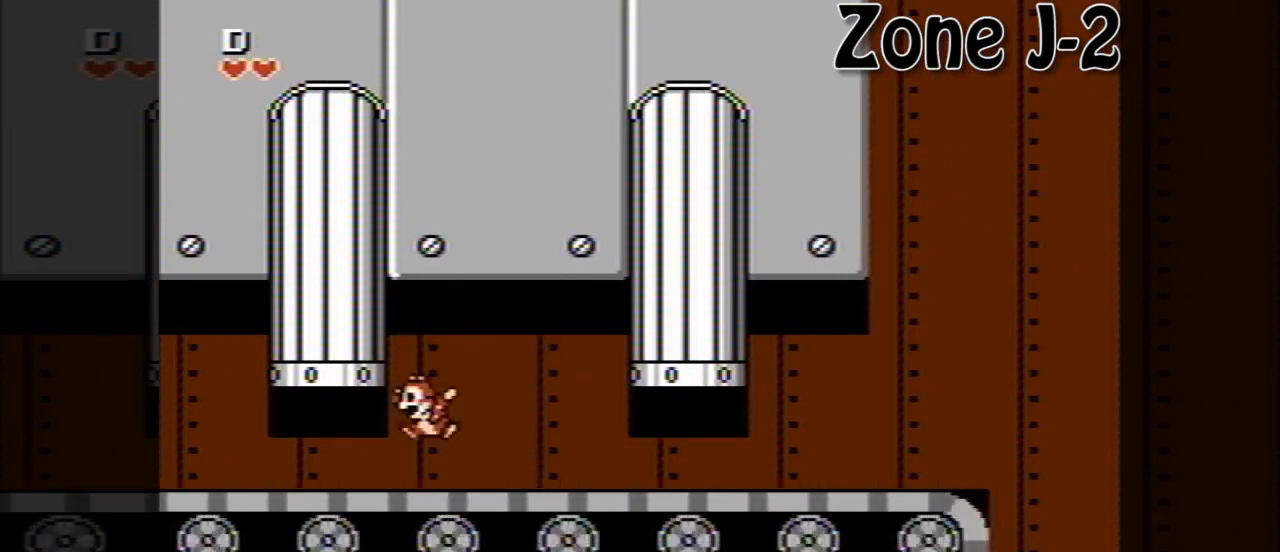
{"buttons": [], "events": [[120, "DPAD_LEFT", "up"]]}
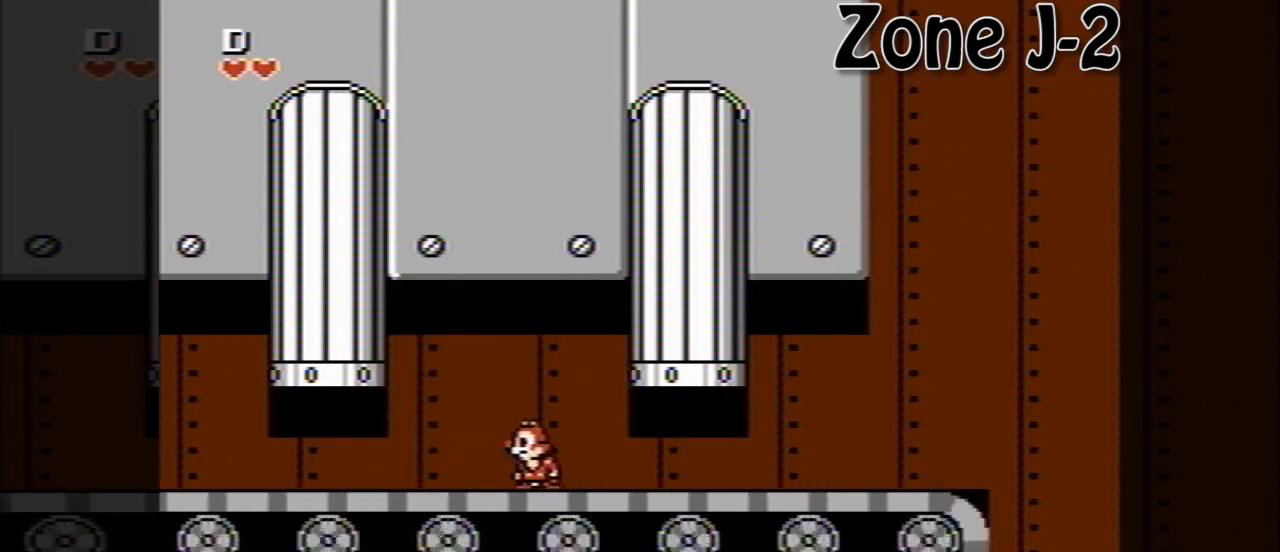
{"buttons": [], "events": []}